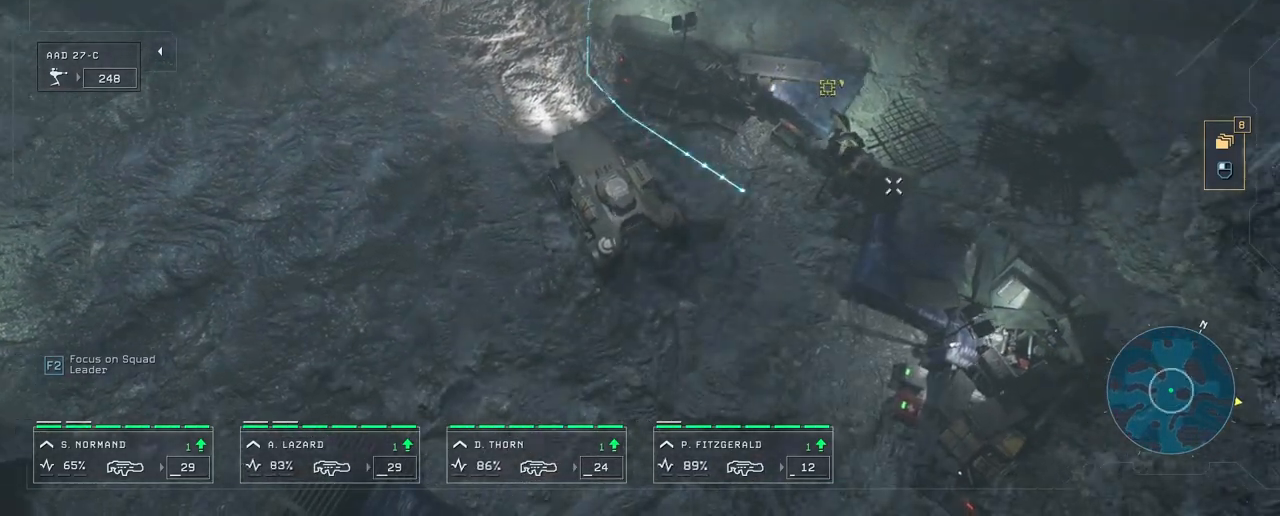
Gameplay with keyboard and mouse; each line is a JSON object with the keys and mouse buttons held at the frame after it. "events" lists presses ("down") and releases ("up") of "1", "2", "3", "4", "5", "a", "alt", "c", "caps_lock", "ctrl", "d", "e", "f", "g", "q", "r", "s", "shift", "space", "t", "tab", "v", "w", "x", "z", "mouse_left", "mouse_wheel" and "mouse_right" between this image and that frame as [ms after this image, input, new state], when the widget could be followed in between. "mouse_left", "mouse_wheel", "mouse_right" = the "left", "wheel", "right" buttons of the "mouse" list. No other keys are recorded. "wheel" means that the mouse wheel is clicked or scrolled. "mouse_move" is the direction in which the mouse moves at that frame (one of eight, or "still"), when it could be read.
{"keys": ["d"], "mouse": [], "mouse_move": "still", "events": []}
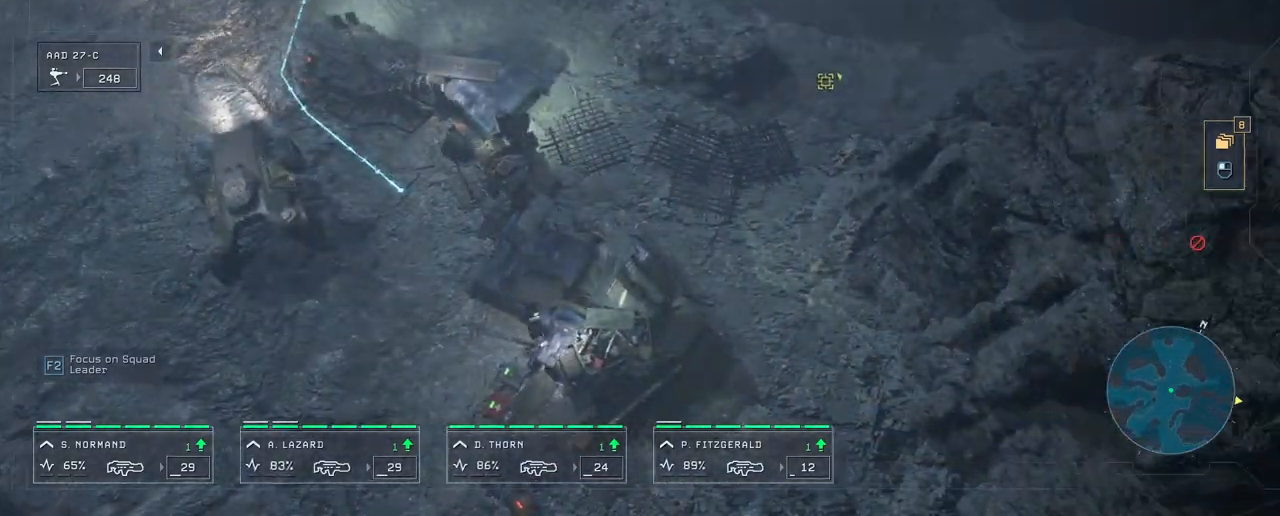
{"keys": ["d"], "mouse": [], "mouse_move": "still", "events": []}
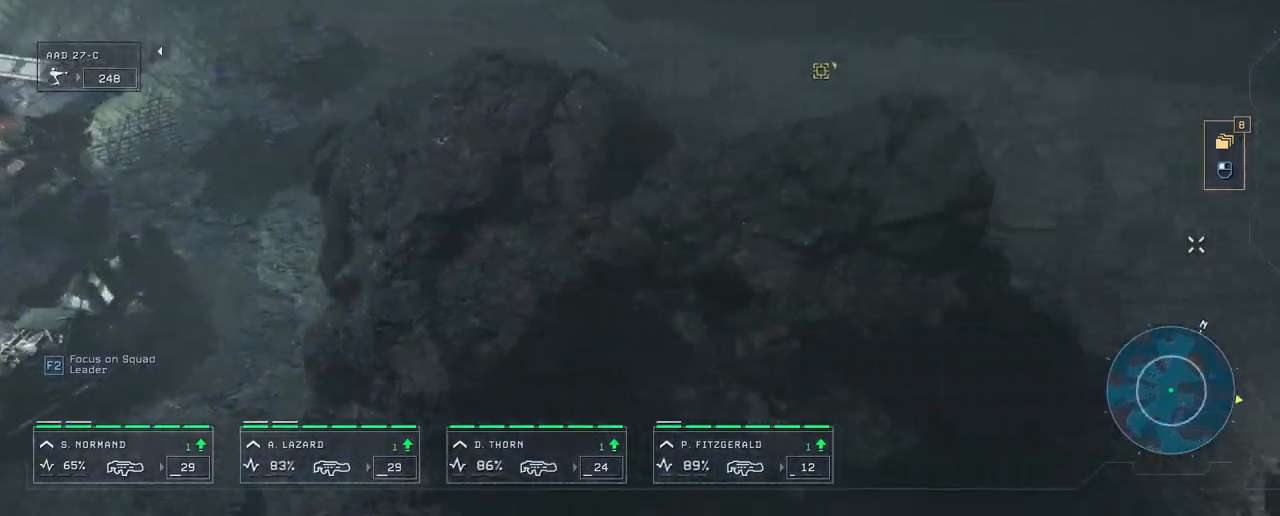
{"keys": ["d", "w"], "mouse": [], "mouse_move": "still", "events": [[167, "w", "down"]]}
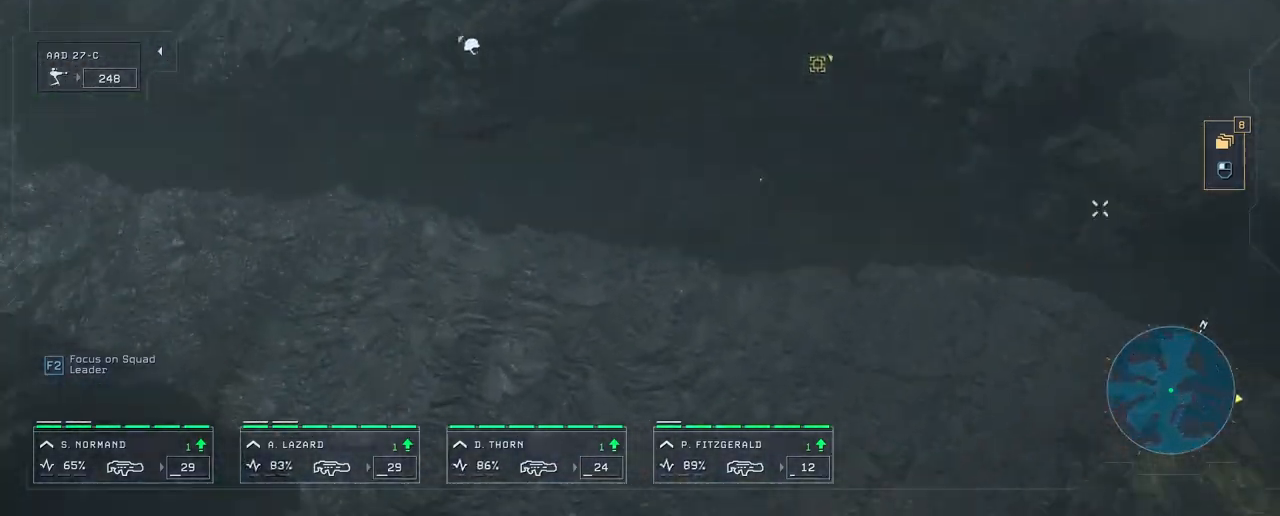
{"keys": ["d"], "mouse": [], "mouse_move": "left", "events": [[250, "w", "up"]]}
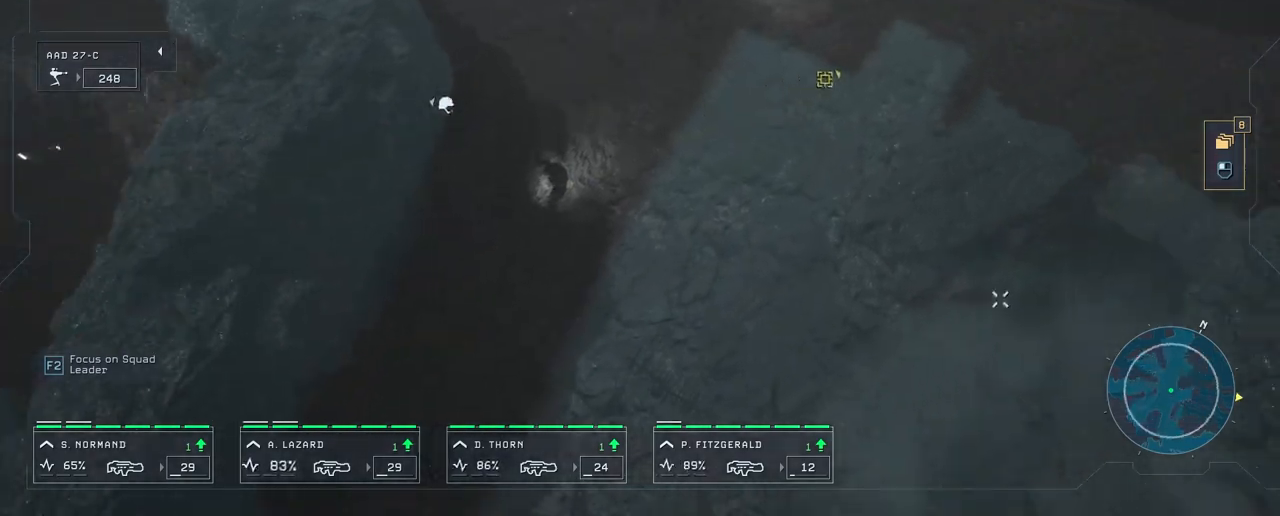
{"keys": ["d"], "mouse": [], "mouse_move": "still", "events": []}
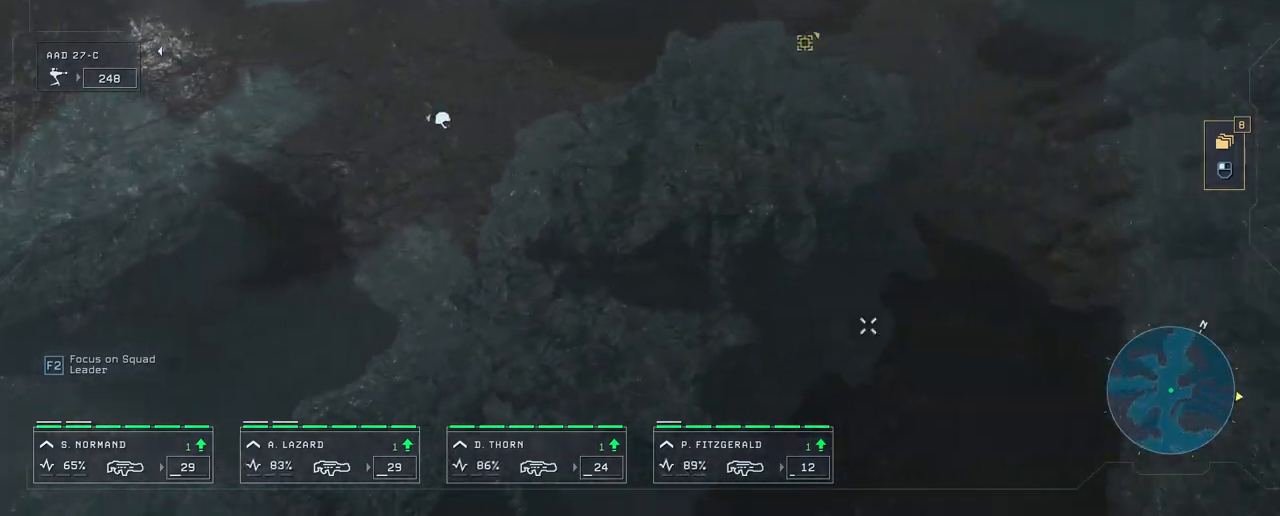
{"keys": [], "mouse": [], "mouse_move": "down-left", "events": [[17, "w", "down"], [250, "w", "up"], [283, "d", "up"]]}
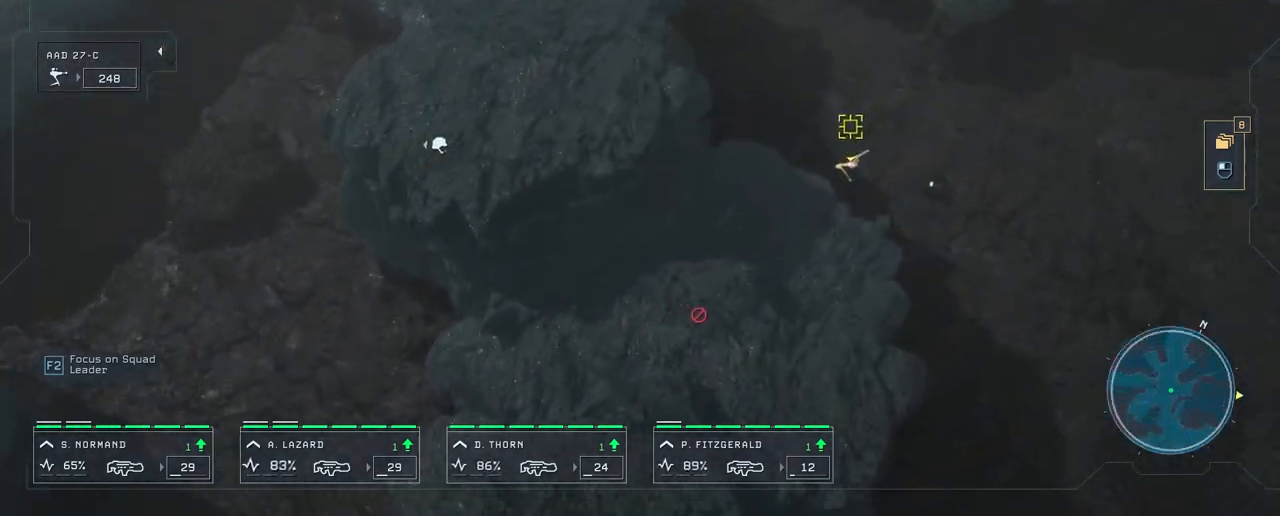
{"keys": ["d"], "mouse": [], "mouse_move": "down-left", "events": [[317, "d", "down"]]}
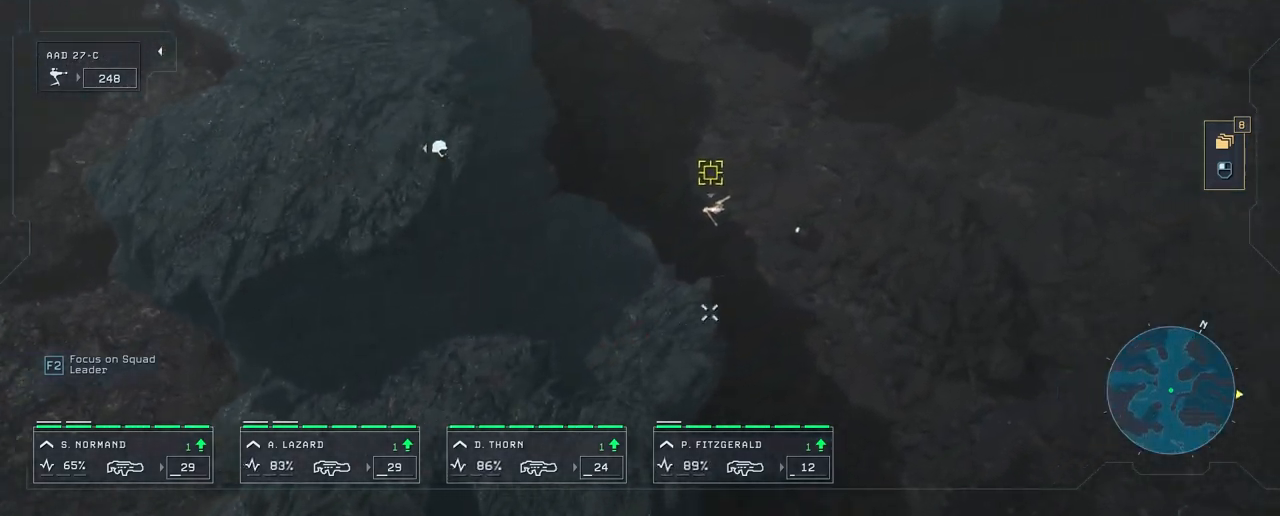
{"keys": ["s"], "mouse": [], "mouse_move": "left", "events": [[50, "s", "down"], [250, "d", "up"]]}
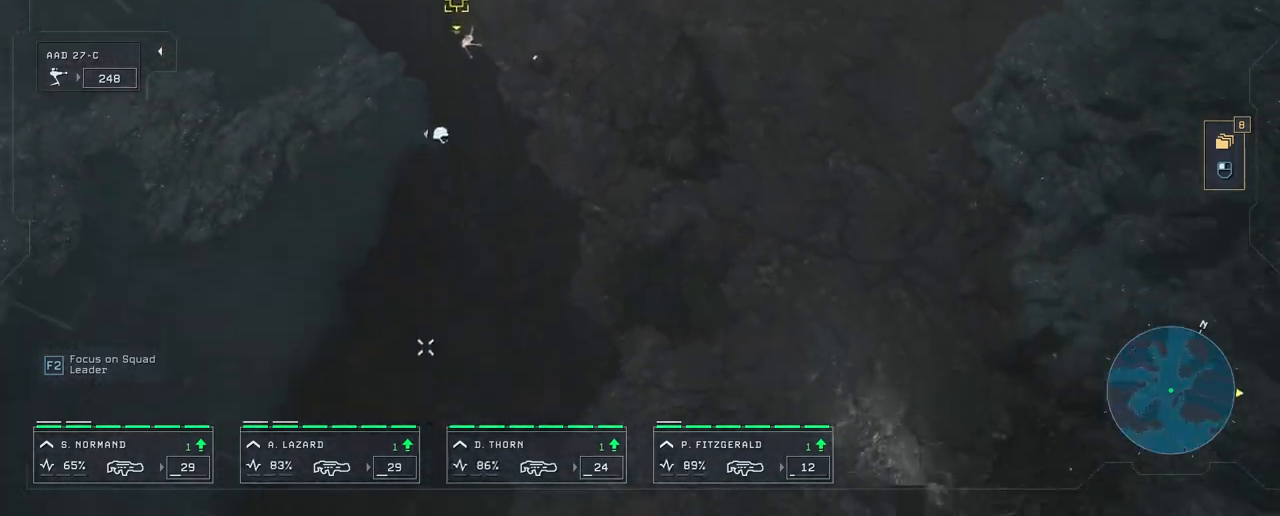
{"keys": [], "mouse": [], "mouse_move": "still", "events": [[33, "a", "down"], [167, "a", "up"], [217, "s", "up"]]}
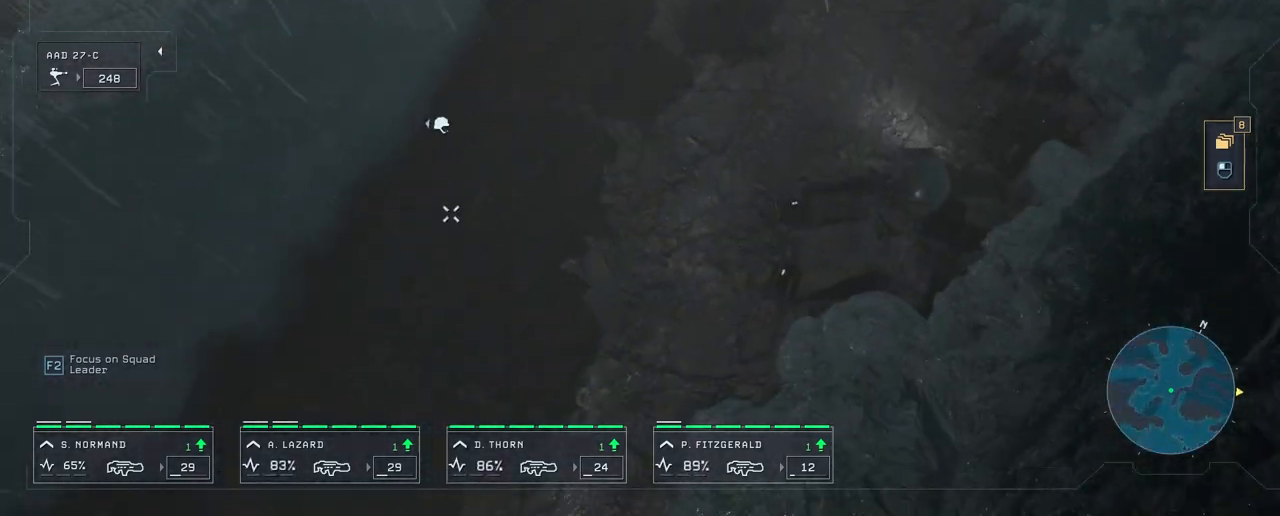
{"keys": ["a", "s"], "mouse": [], "mouse_move": "still", "events": [[17, "s", "down"], [433, "a", "down"]]}
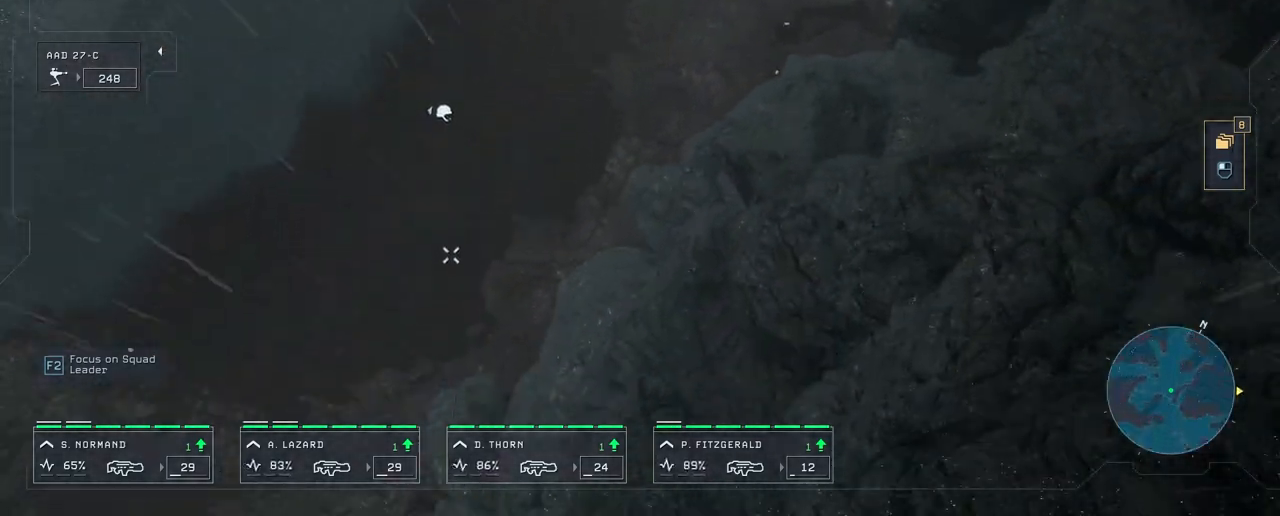
{"keys": [], "mouse": [], "mouse_move": "up", "events": [[283, "s", "up"], [500, "a", "up"]]}
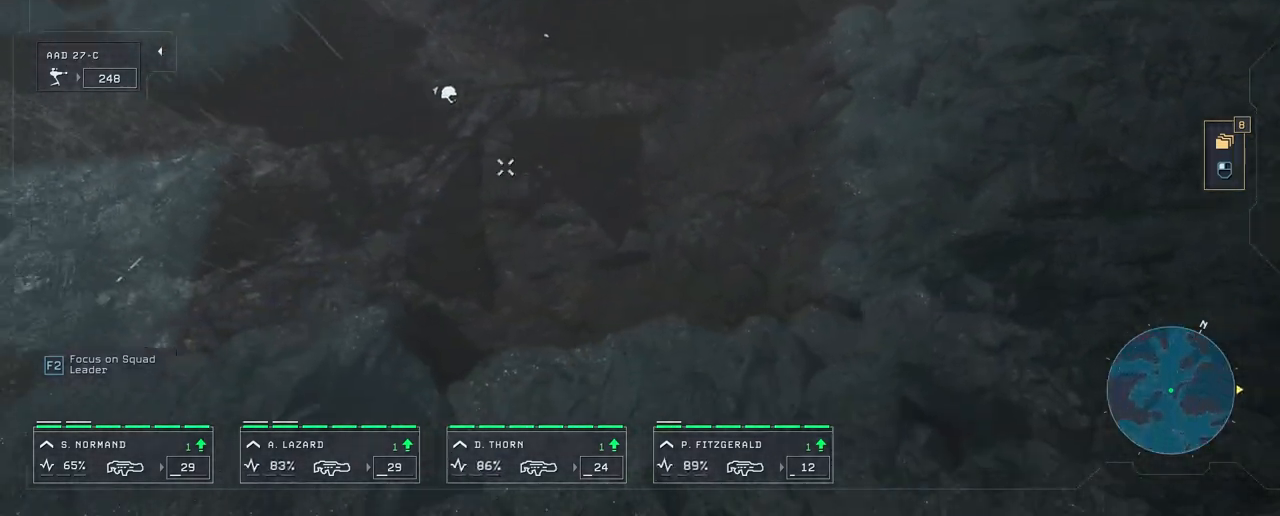
{"keys": ["w"], "mouse": [], "mouse_move": "still", "events": [[467, "w", "down"]]}
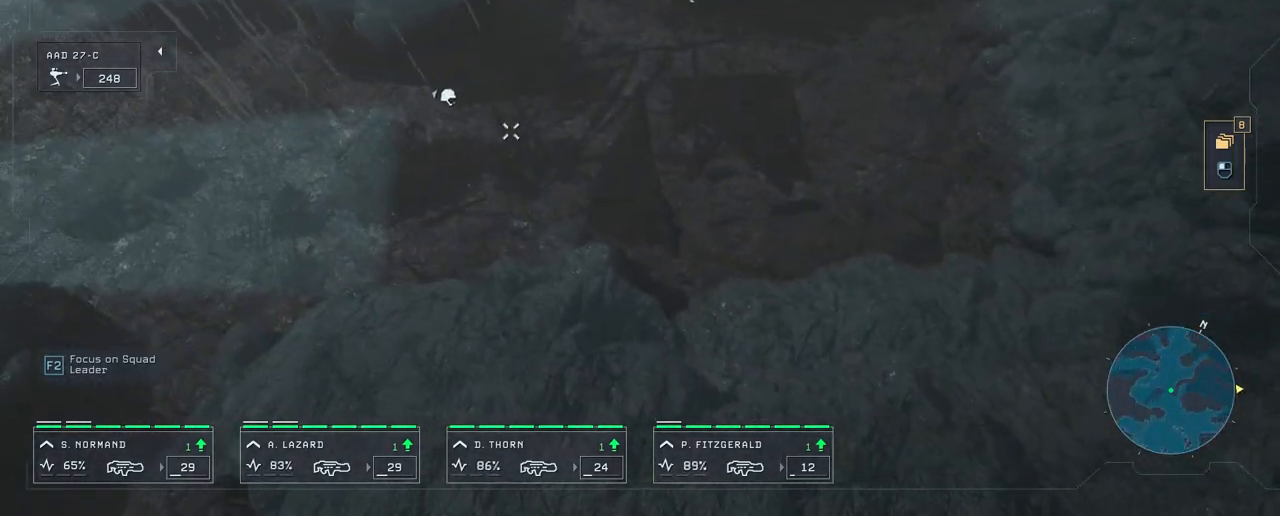
{"keys": ["a"], "mouse": [], "mouse_move": "still", "events": [[50, "a", "down"], [367, "w", "up"]]}
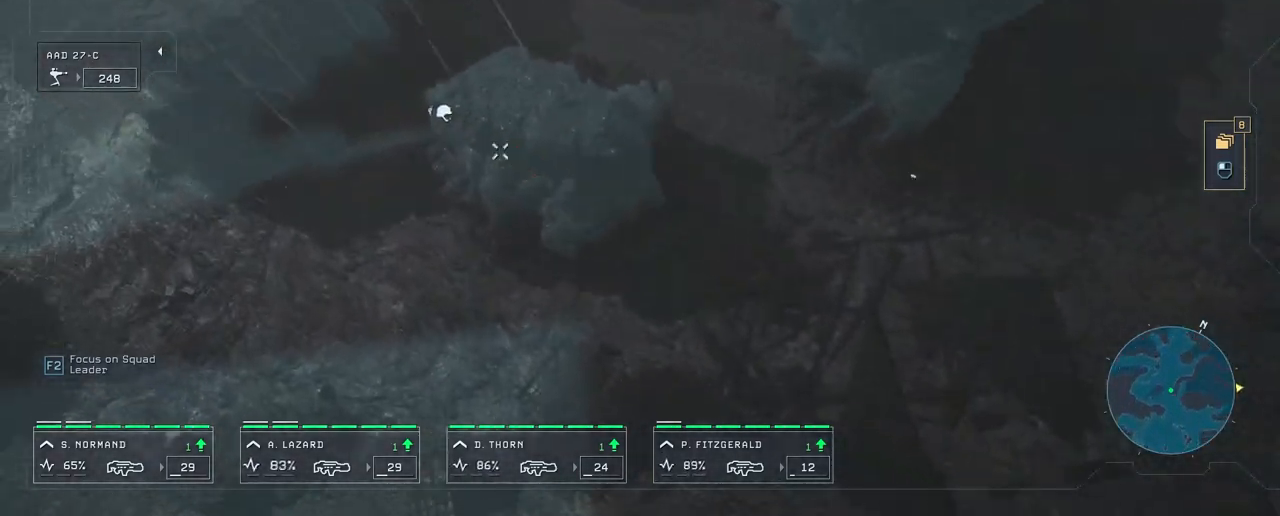
{"keys": ["a"], "mouse": [], "mouse_move": "down-left", "events": [[33, "w", "down"], [133, "a", "up"], [167, "w", "up"], [250, "a", "down"]]}
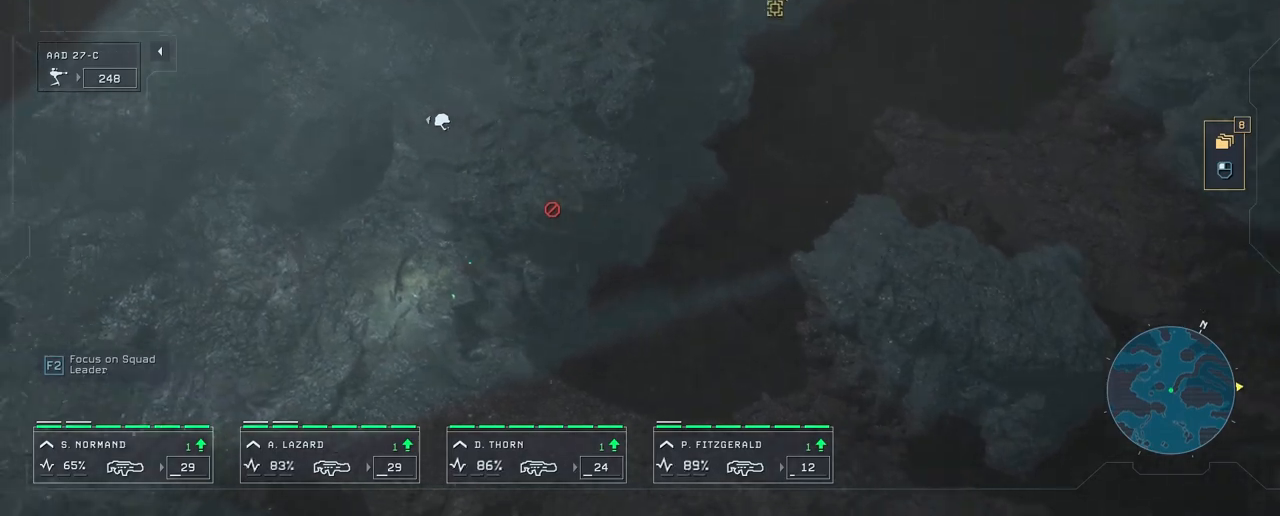
{"keys": ["s"], "mouse": [], "mouse_move": "down", "events": [[200, "a", "up"], [383, "s", "down"]]}
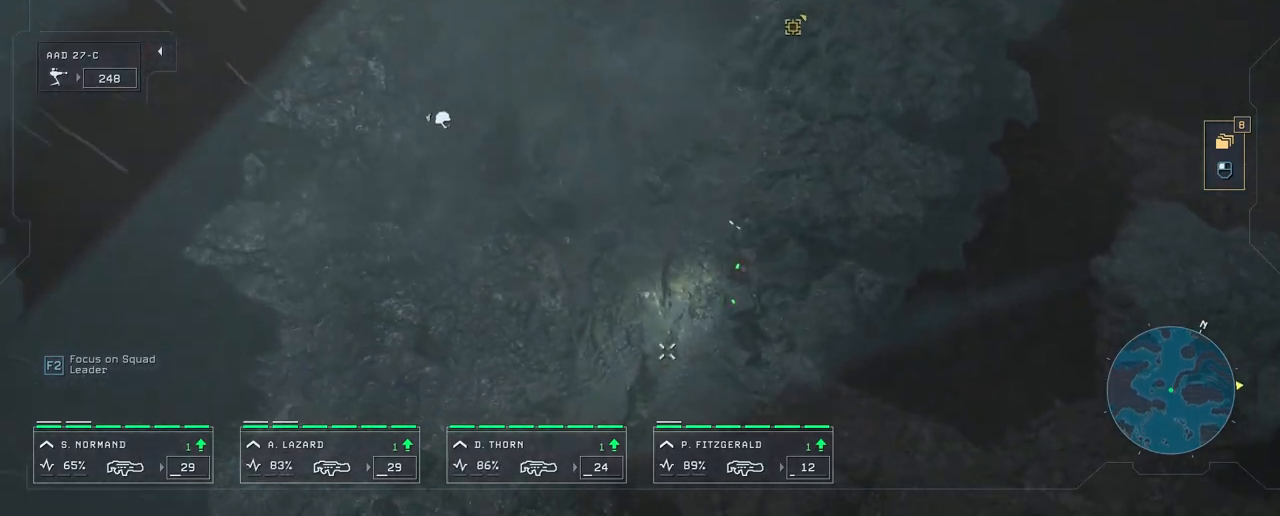
{"keys": [], "mouse": [], "mouse_move": "up", "events": [[250, "s", "up"]]}
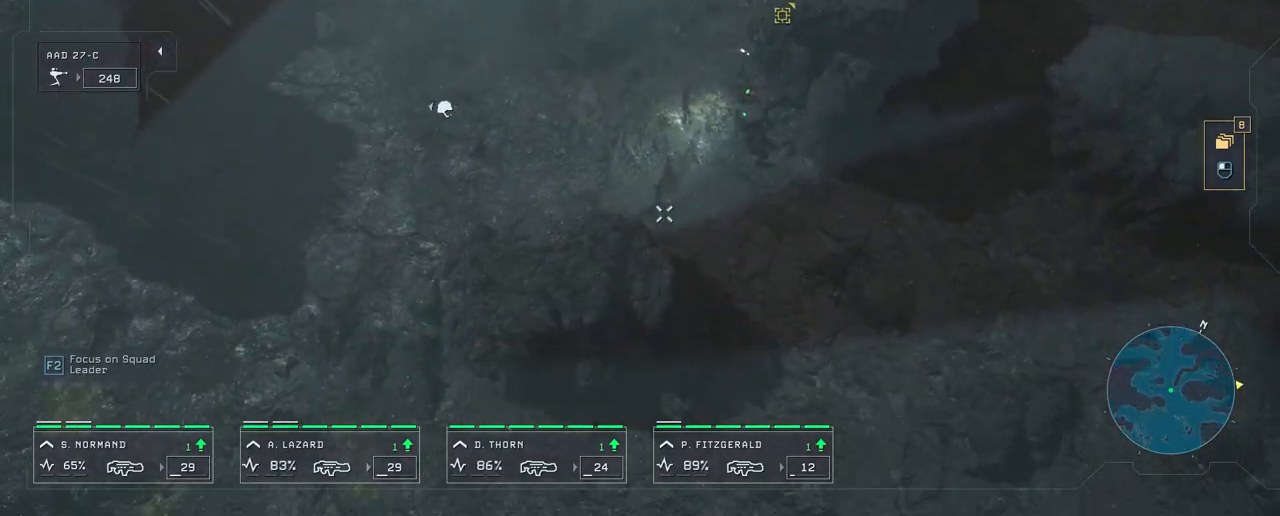
{"keys": ["a"], "mouse": [], "mouse_move": "still", "events": [[83, "a", "down"]]}
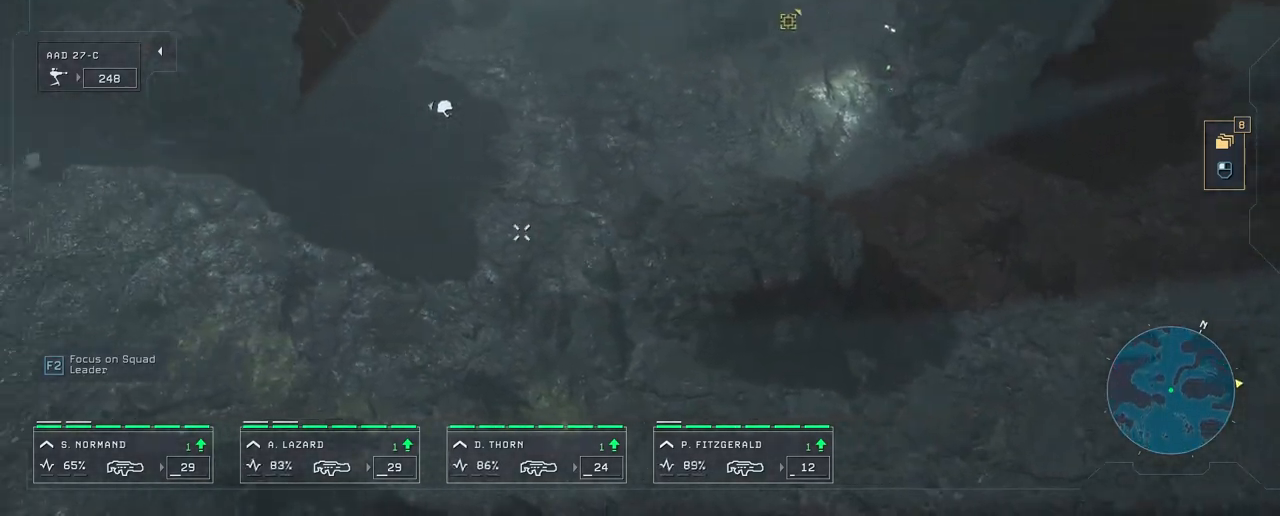
{"keys": [], "mouse": [], "mouse_move": "up-right", "events": [[267, "s", "down"], [300, "a", "up"], [500, "s", "up"]]}
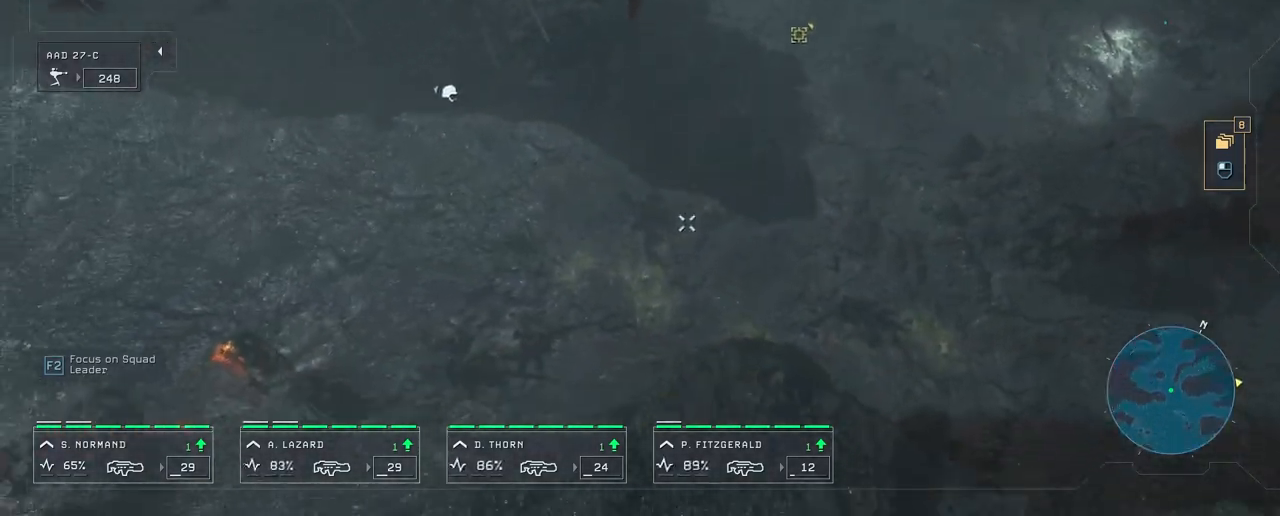
{"keys": [], "mouse": [], "mouse_move": "left", "events": []}
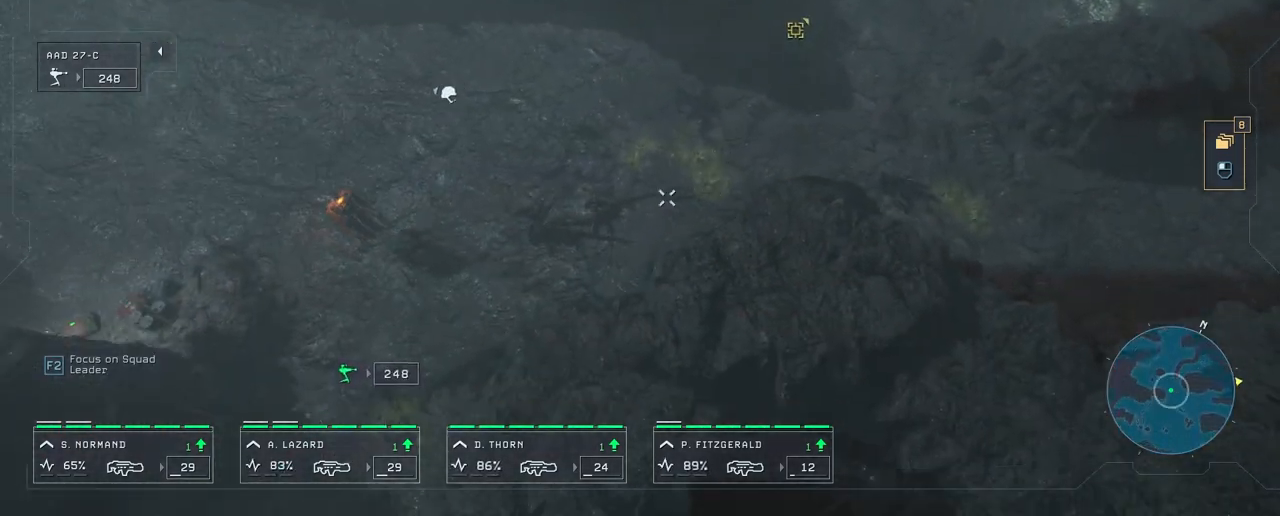
{"keys": [], "mouse": ["right"], "mouse_move": "down-left", "events": [[67, "a", "down"], [167, "a", "up"], [467, "mouse_right", "down"]]}
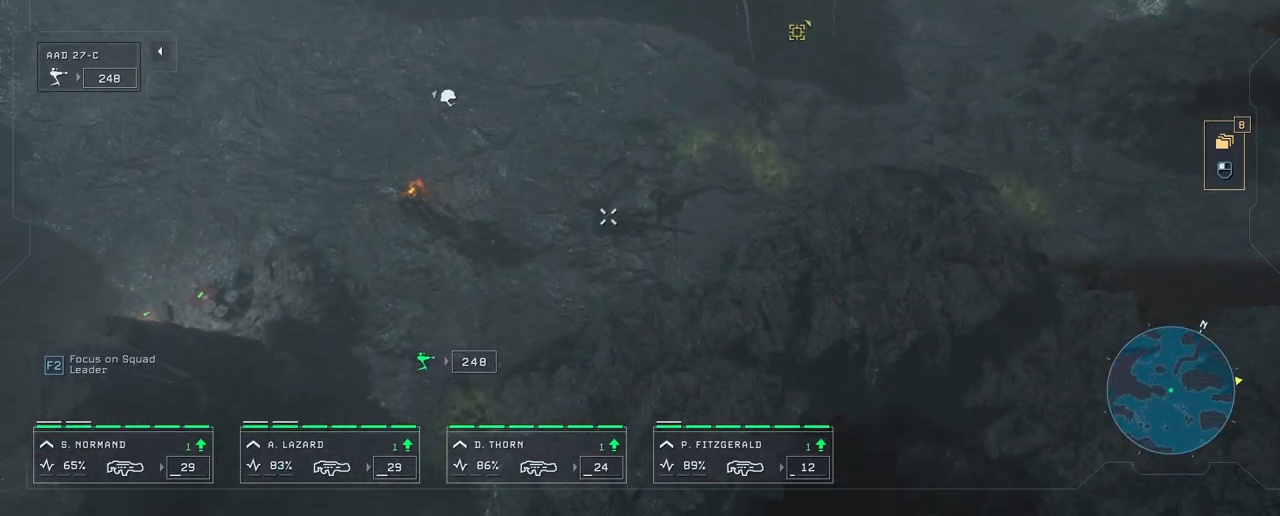
{"keys": [], "mouse": [], "mouse_move": "still", "events": [[67, "mouse_right", "up"], [150, "mouse_right", "down"], [233, "mouse_right", "up"], [283, "mouse_right", "down"], [383, "mouse_right", "up"], [467, "mouse_right", "down"], [500, "mouse_right", "up"]]}
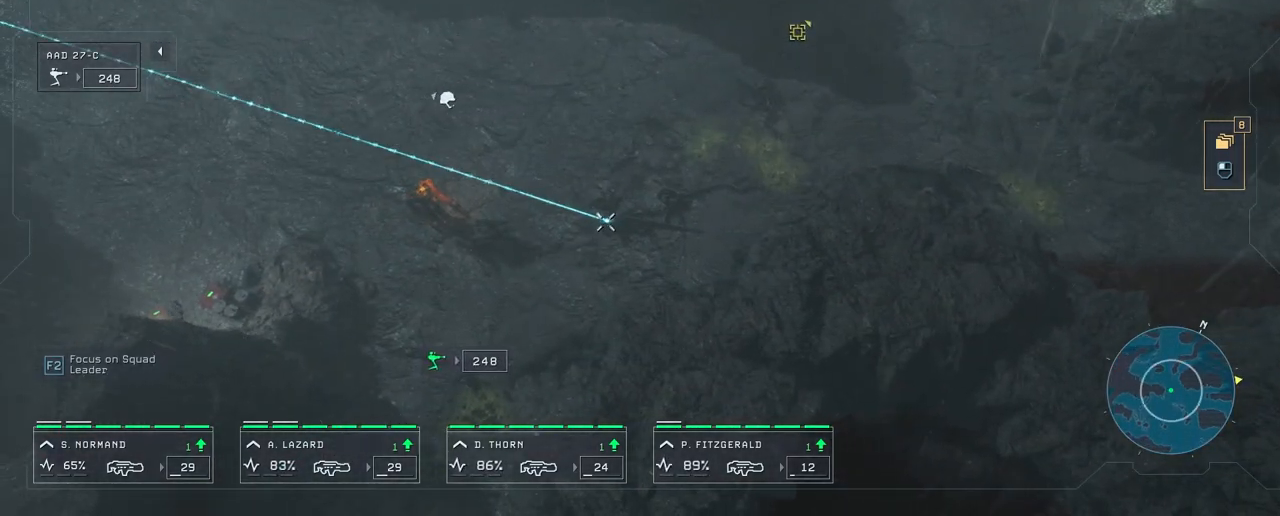
{"keys": ["d"], "mouse": [], "mouse_move": "still", "events": [[100, "mouse_right", "down"], [150, "mouse_right", "up"], [250, "mouse_right", "down"], [317, "mouse_right", "up"], [367, "mouse_right", "down"], [467, "d", "down"], [500, "mouse_right", "up"]]}
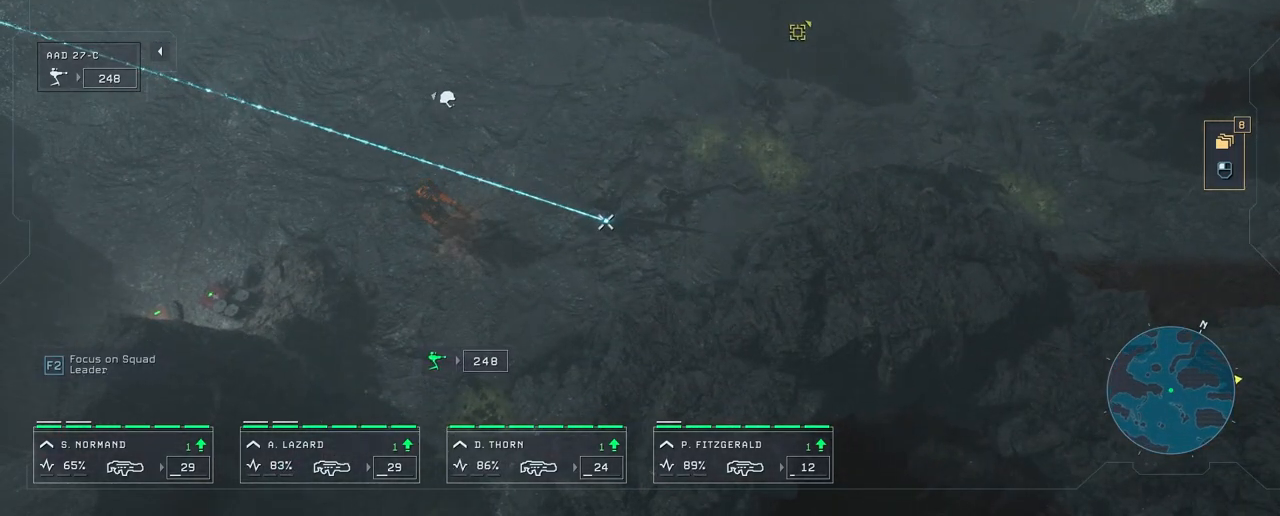
{"keys": ["d"], "mouse": [], "mouse_move": "still", "events": []}
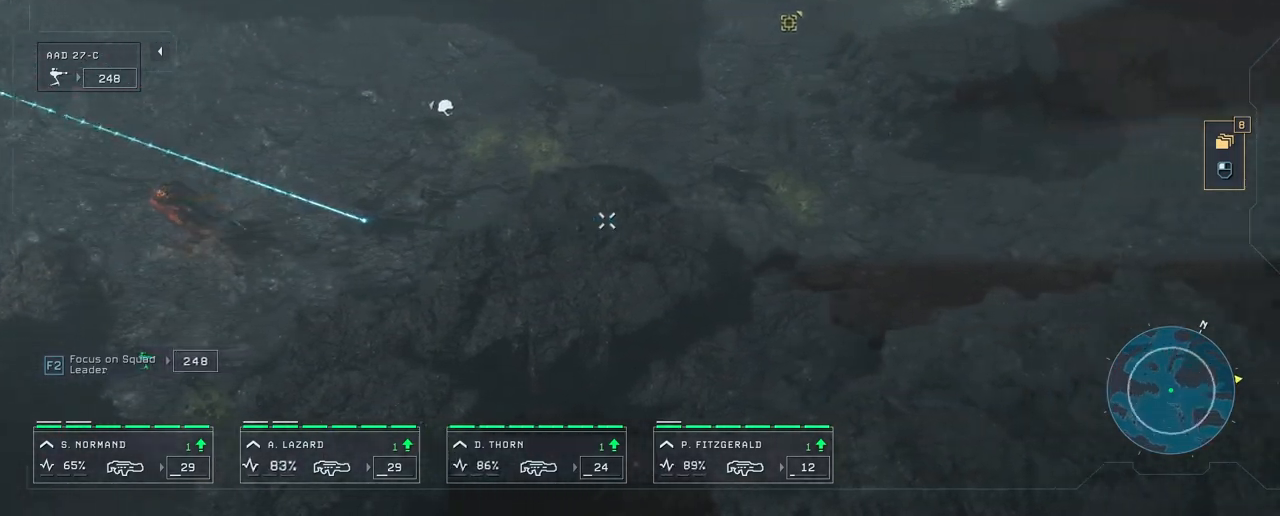
{"keys": [], "mouse": [], "mouse_move": "still", "events": [[433, "d", "up"]]}
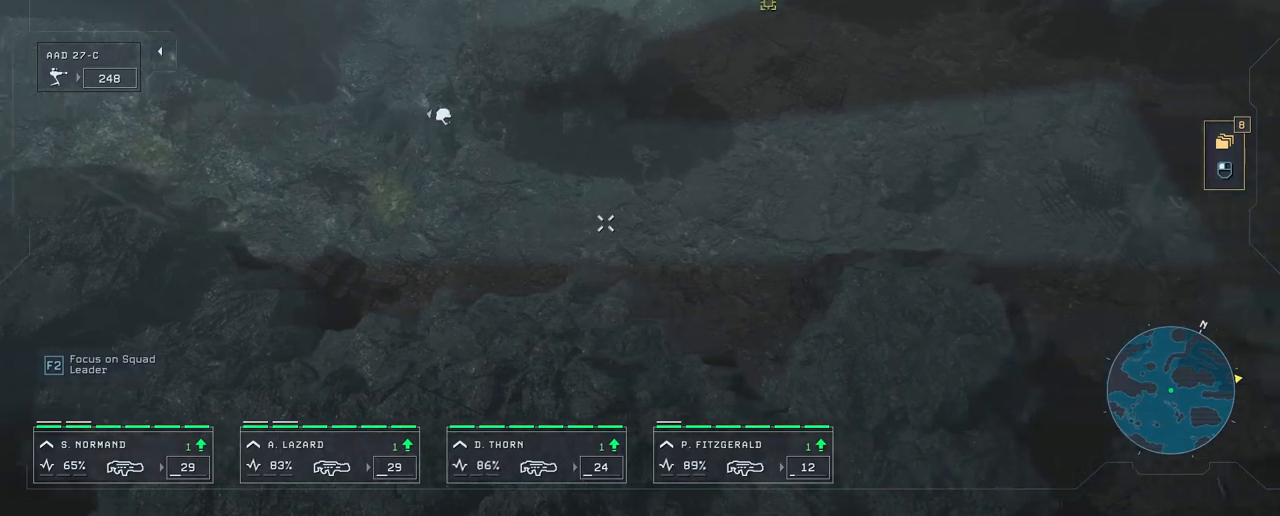
{"keys": ["d", "w"], "mouse": [], "mouse_move": "up", "events": [[200, "d", "down"], [300, "w", "down"]]}
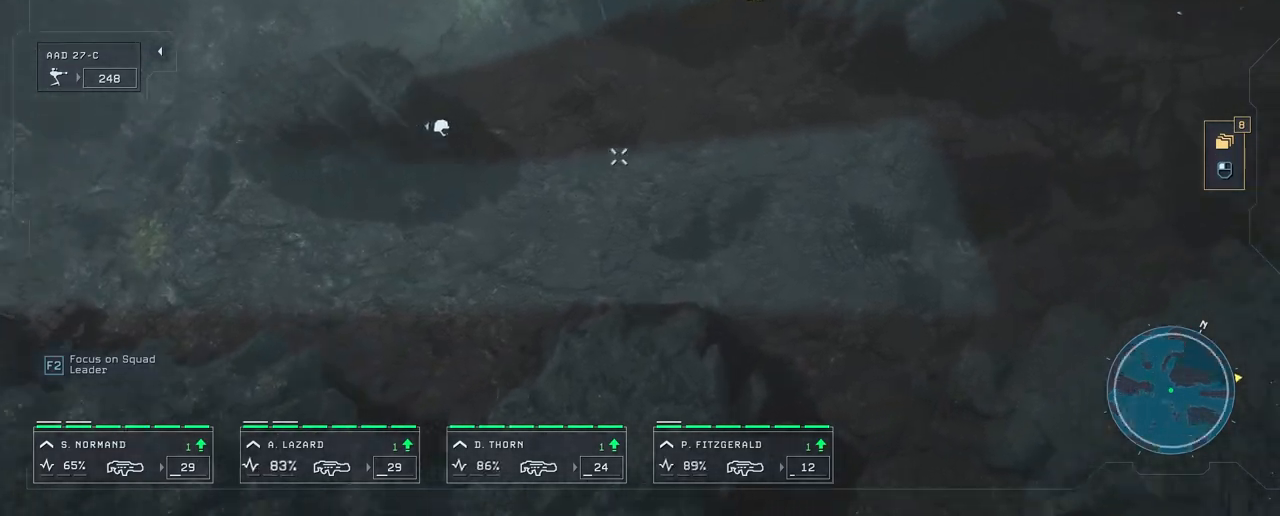
{"keys": ["d"], "mouse": [], "mouse_move": "down", "events": [[200, "w", "up"]]}
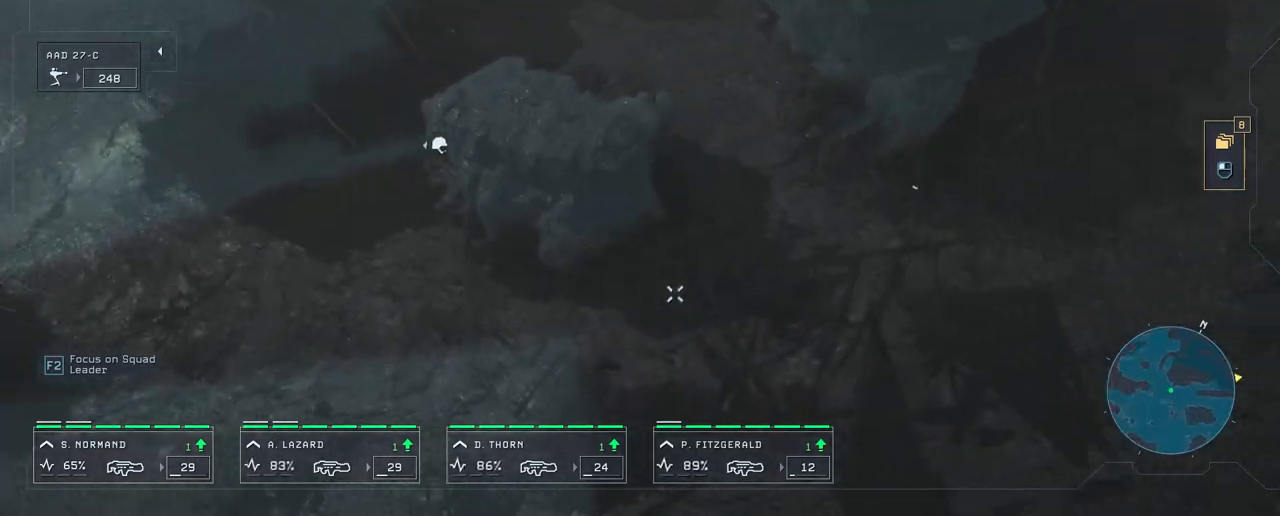
{"keys": ["d", "w"], "mouse": [], "mouse_move": "up", "events": [[50, "d", "up"], [183, "w", "down"], [283, "d", "down"]]}
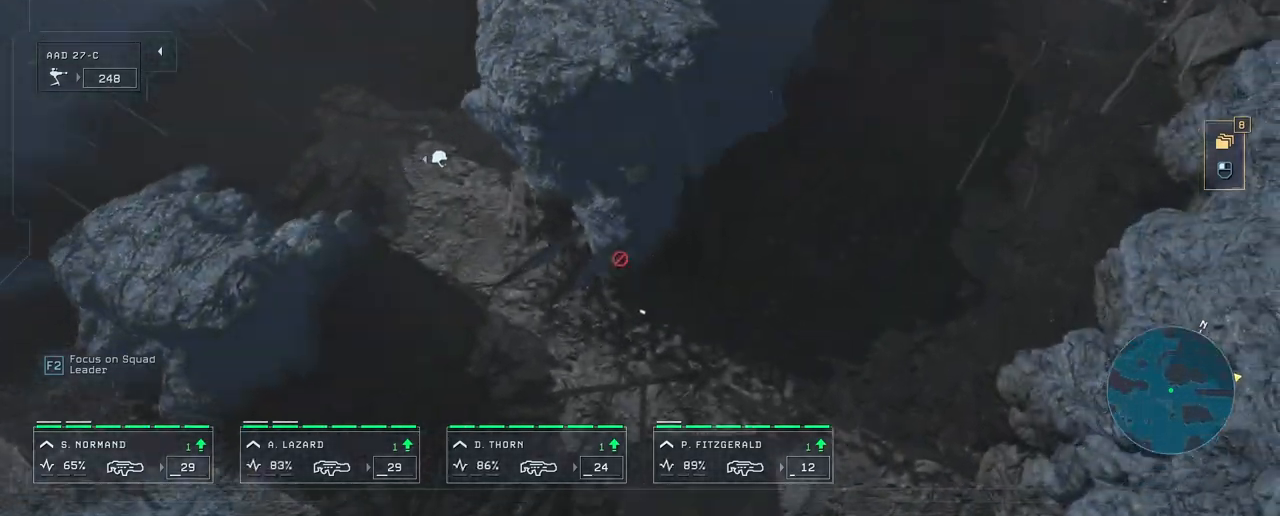
{"keys": [], "mouse": [], "mouse_move": "left", "events": [[267, "w", "up"], [300, "d", "up"]]}
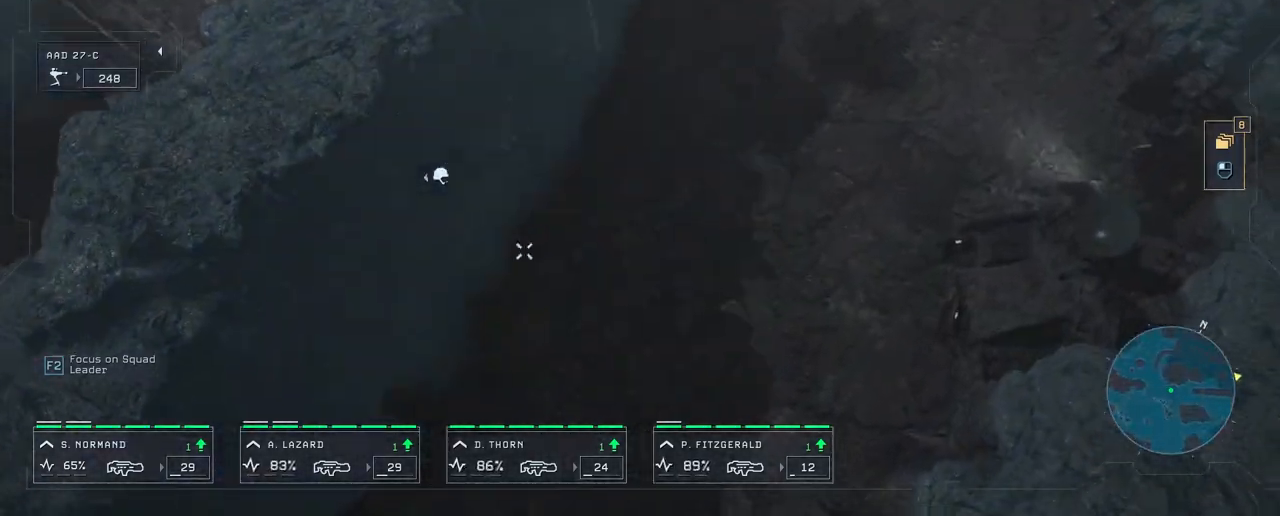
{"keys": ["w"], "mouse": [], "mouse_move": "up-right", "events": [[217, "a", "down"], [400, "a", "up"], [483, "w", "down"]]}